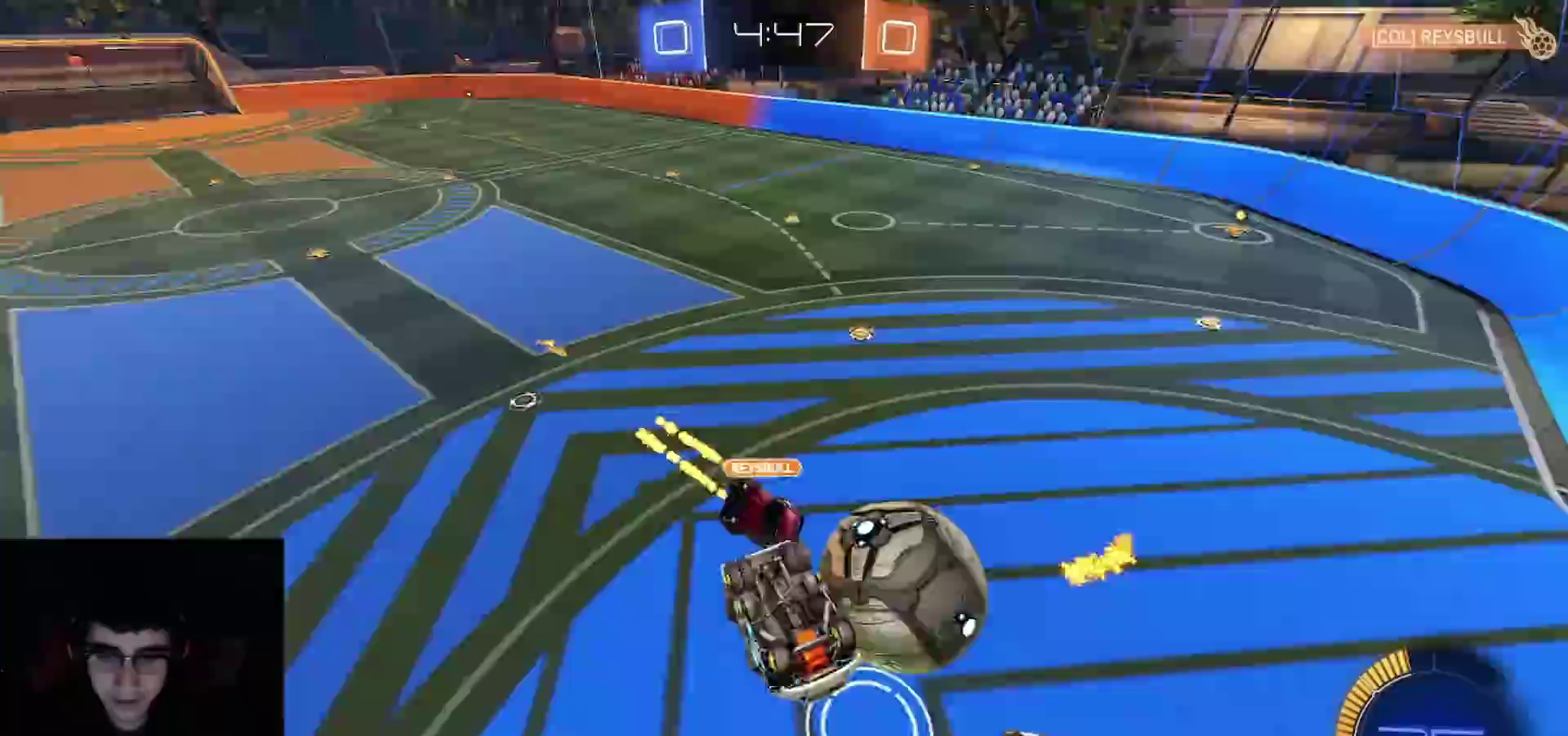
Gameplay with a controller (PlayStation layout); each line is a JSON object with the inputs held at the frame after it. "events" lists button and stick changes between this image and that frame as [ms after this image, input, new state], when the widget could be followed in between.
{"buttons": ["CIRCLE", "R1", "R2"], "left_stick": "down-left", "right_stick": "center", "events": [[33, "CIRCLE", "down"], [50, "left_stick", "down-right"], [83, "L1", "up"], [117, "left_stick", "up"], [217, "left_stick", "up-left"], [317, "left_stick", "down-left"]]}
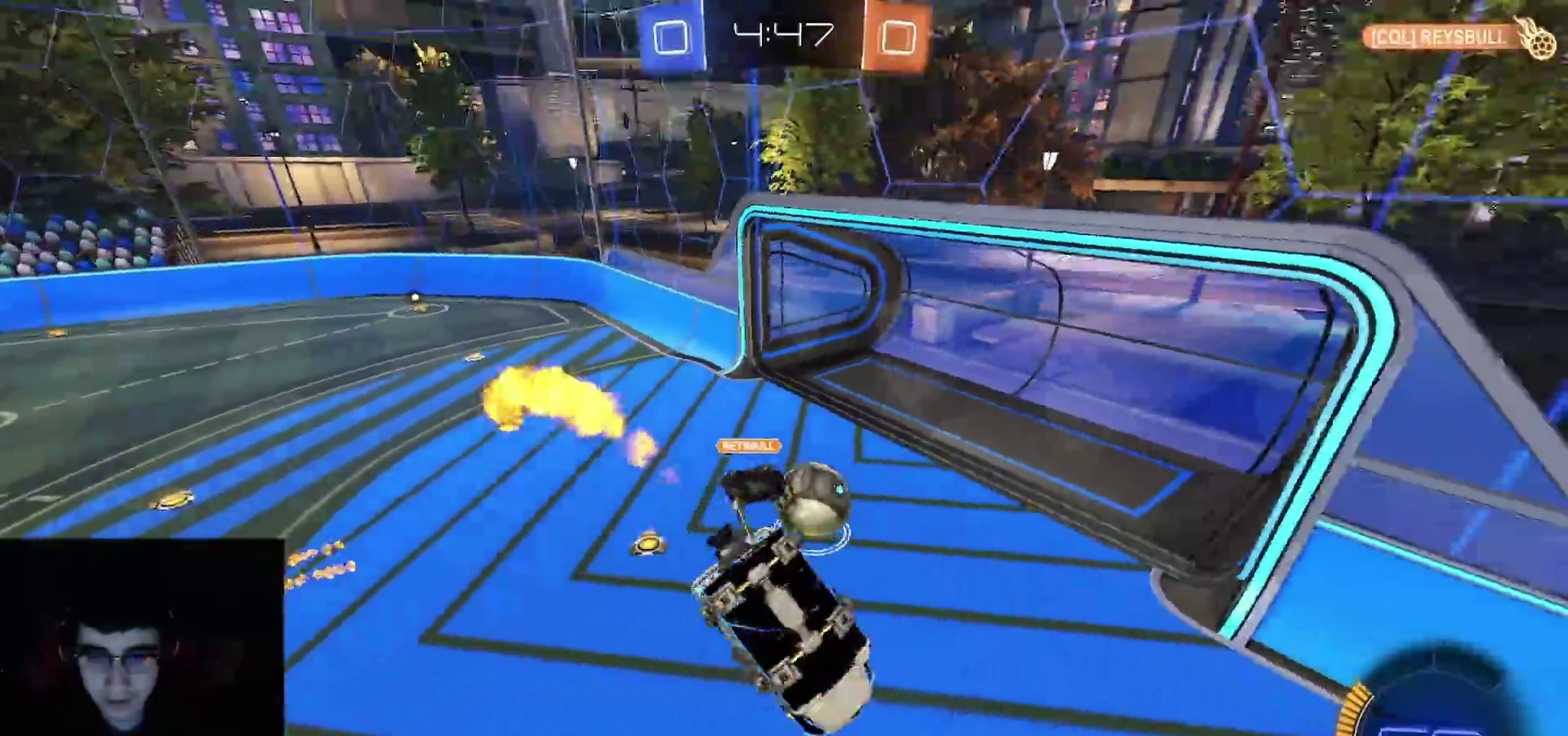
{"buttons": ["CIRCLE", "TRIANGLE", "L1", "R1", "R2"], "left_stick": "center", "right_stick": "center", "events": [[17, "CIRCLE", "up"], [17, "left_stick", "down"], [100, "left_stick", "center"], [217, "L1", "down"], [217, "left_stick", "up-right"], [350, "L1", "up"], [350, "left_stick", "right"], [433, "TRIANGLE", "down"], [467, "CIRCLE", "down"], [467, "left_stick", "center"], [500, "L1", "down"]]}
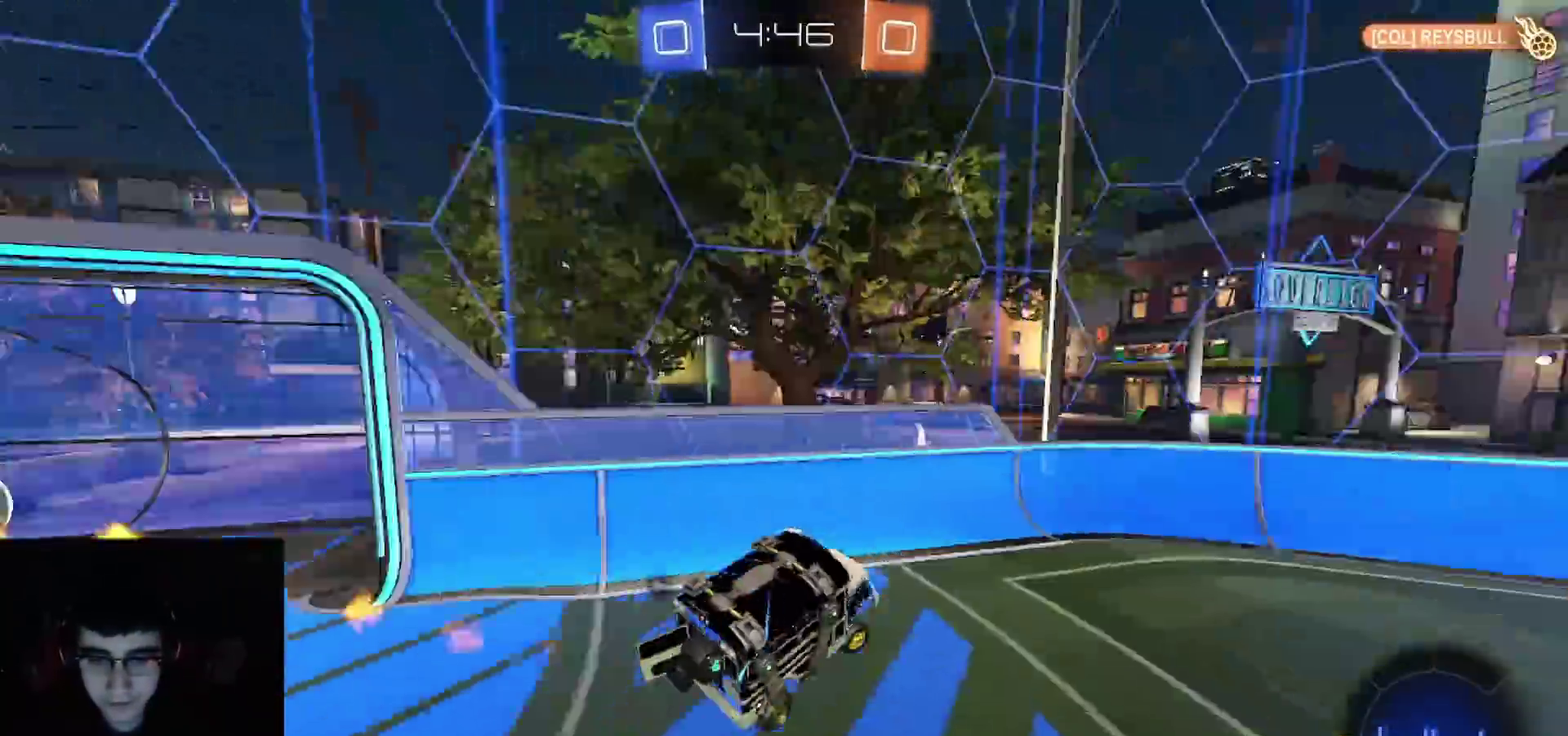
{"buttons": ["CROSS", "L1", "R1", "R2"], "left_stick": "up", "right_stick": "center", "events": [[50, "TRIANGLE", "up"], [67, "L1", "up"], [67, "left_stick", "up-right"], [83, "CIRCLE", "up"], [167, "L1", "down"], [200, "left_stick", "center"], [217, "L1", "up"], [250, "left_stick", "down-right"], [267, "CIRCLE", "down"], [367, "CIRCLE", "up"], [383, "left_stick", "up-right"], [417, "L1", "down"], [450, "left_stick", "up"], [467, "CROSS", "down"]]}
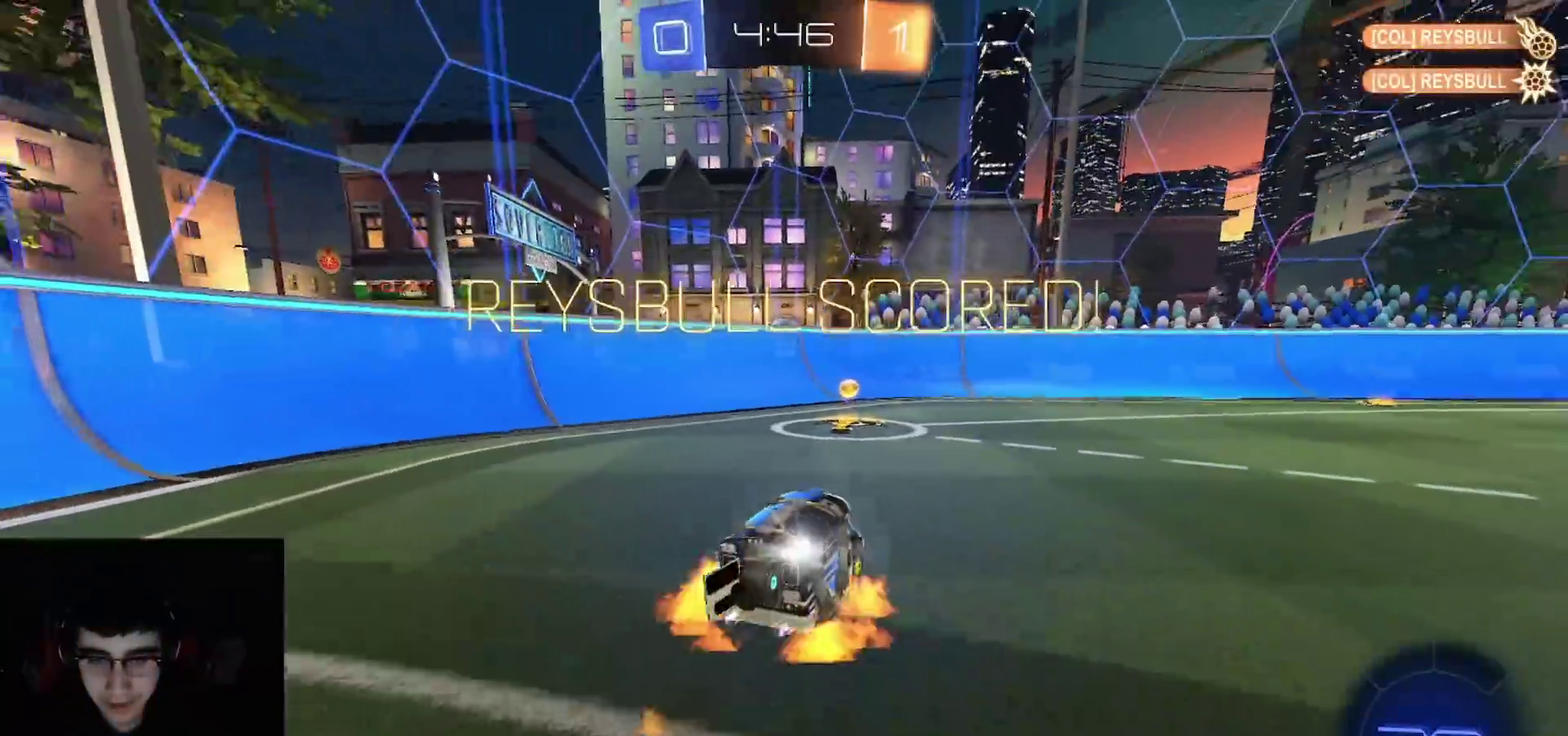
{"buttons": ["CIRCLE", "L1", "R2"], "left_stick": "up-left", "right_stick": "center", "events": [[17, "left_stick", "up-left"], [33, "CROSS", "up"], [83, "CROSS", "down"], [183, "CIRCLE", "down"], [200, "CROSS", "up"], [200, "R1", "up"], [367, "left_stick", "center"], [483, "left_stick", "up-left"]]}
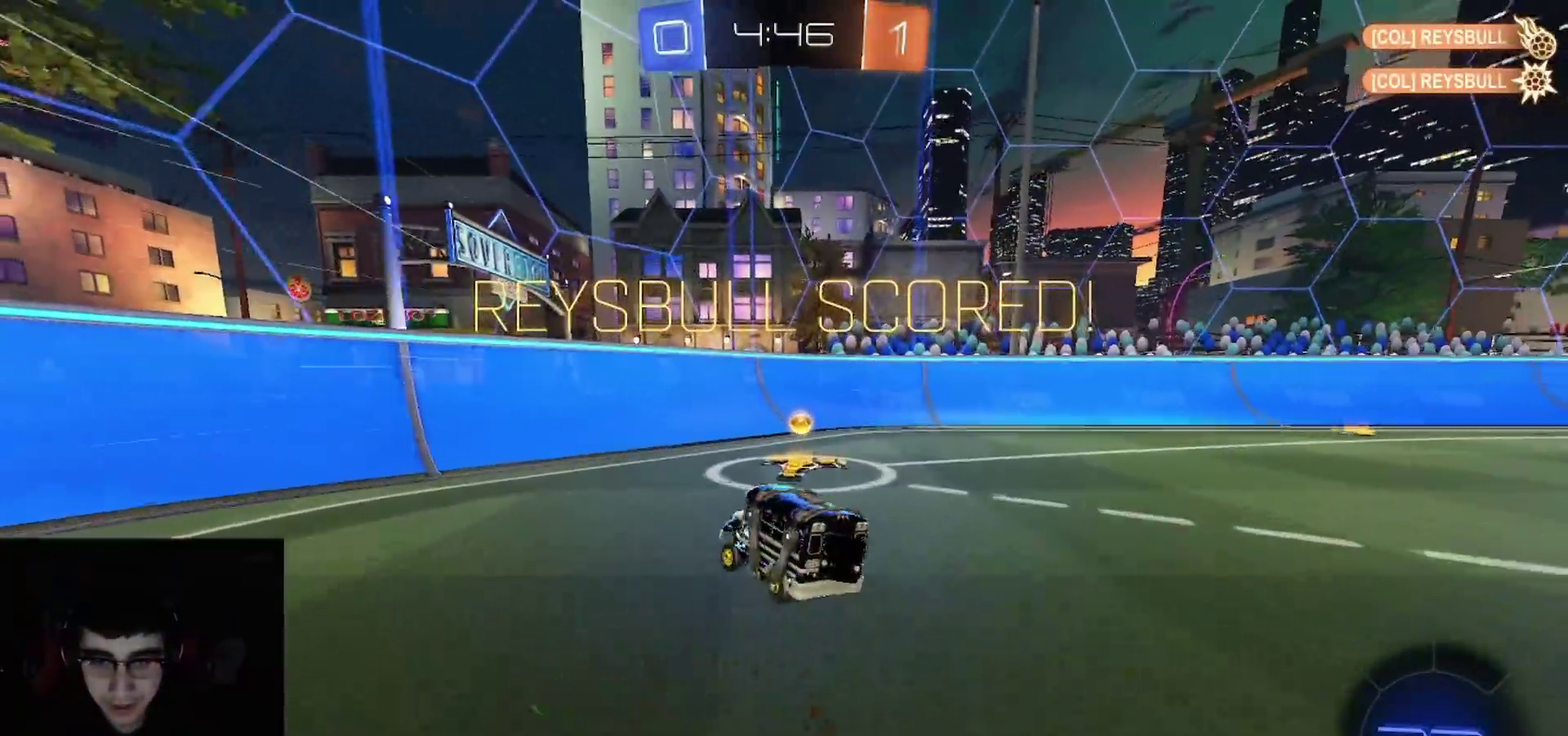
{"buttons": ["CROSS", "L1"], "left_stick": "up-left", "right_stick": "center", "events": [[167, "CIRCLE", "up"], [383, "R2", "up"], [400, "left_stick", "down-right"], [467, "left_stick", "up-left"], [483, "CROSS", "down"]]}
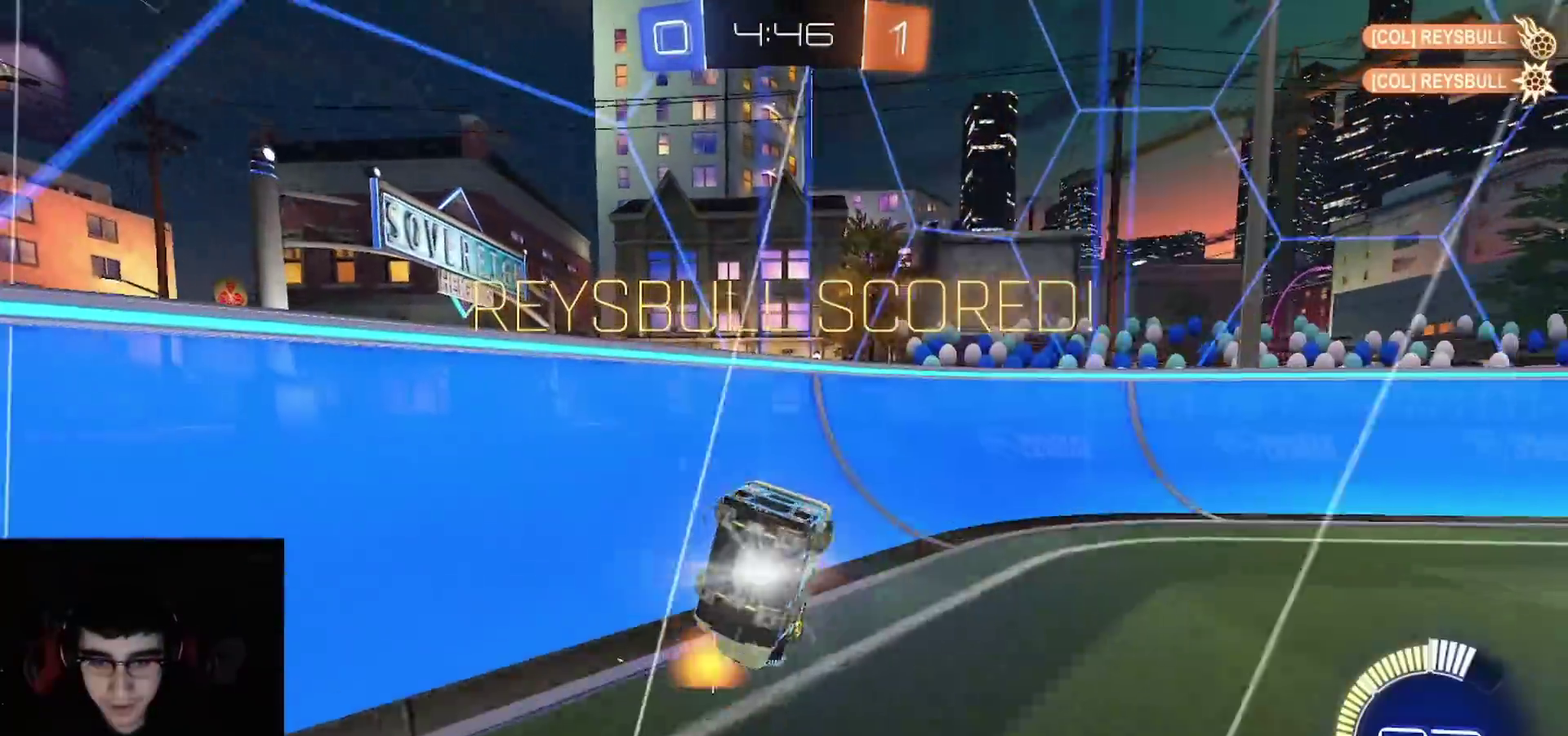
{"buttons": ["L1", "R1", "R2"], "left_stick": "down", "right_stick": "center"}
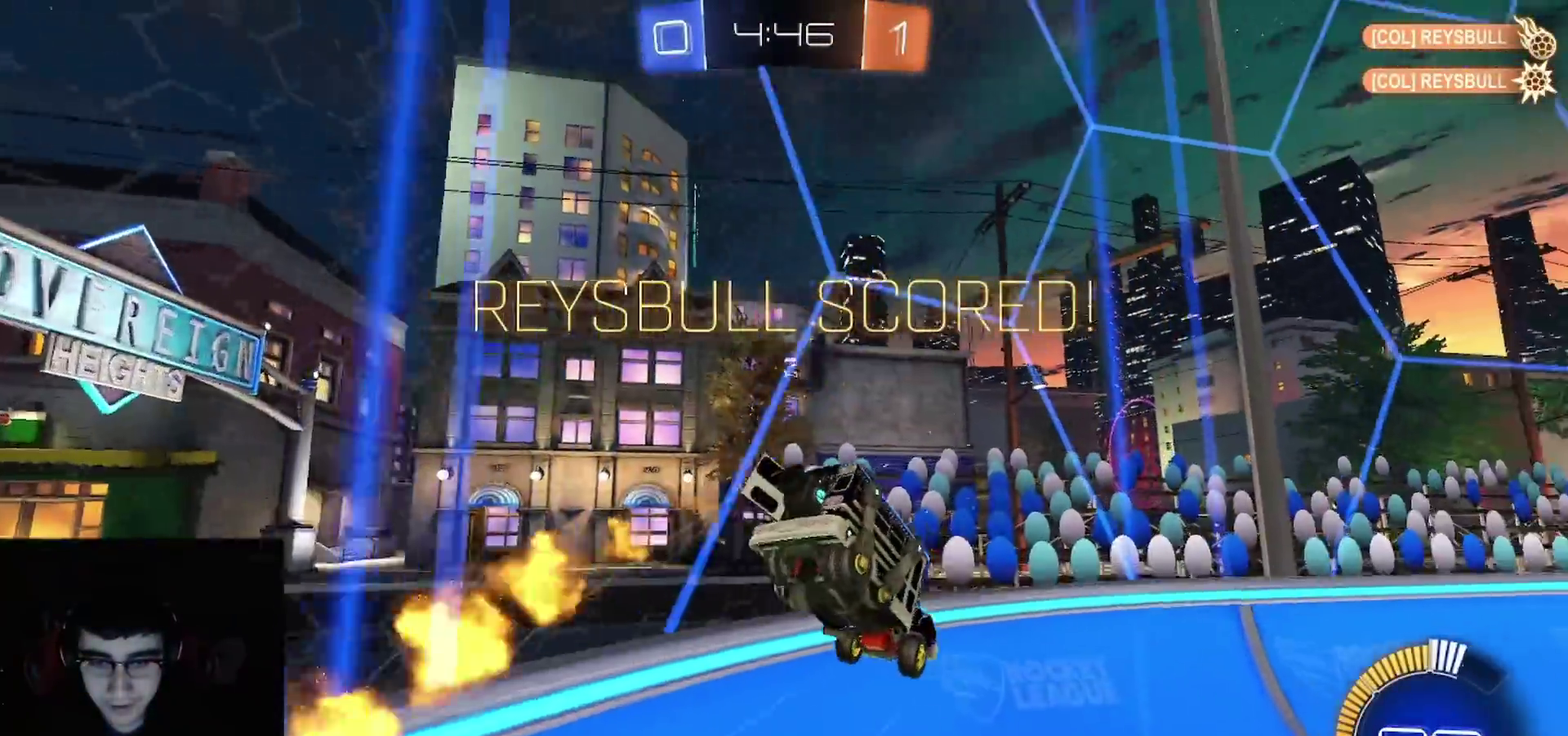
{"buttons": ["CROSS", "L1", "R1", "R2"], "left_stick": "up", "right_stick": "center", "events": [[183, "left_stick", "down-right"], [300, "left_stick", "right"], [367, "left_stick", "down-left"], [400, "CROSS", "down"], [450, "CROSS", "up"], [467, "left_stick", "up"], [500, "CROSS", "down"]]}
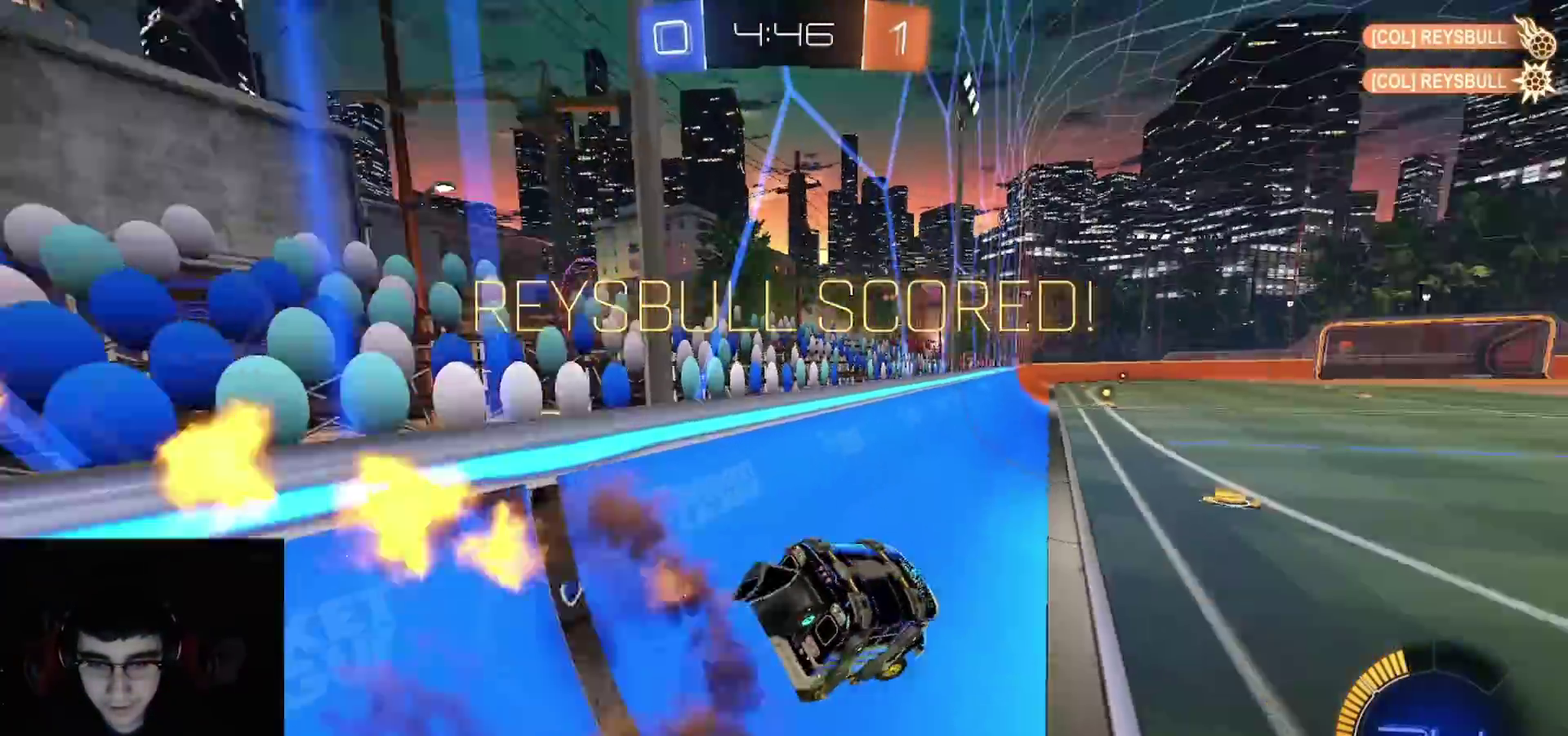
{"buttons": ["CROSS", "R1", "R2"], "left_stick": "center", "right_stick": "center", "events": [[100, "CROSS", "up"], [150, "left_stick", "down-left"], [233, "left_stick", "down"], [383, "left_stick", "up-left"], [433, "left_stick", "center"], [467, "CROSS", "down"], [500, "L1", "up"]]}
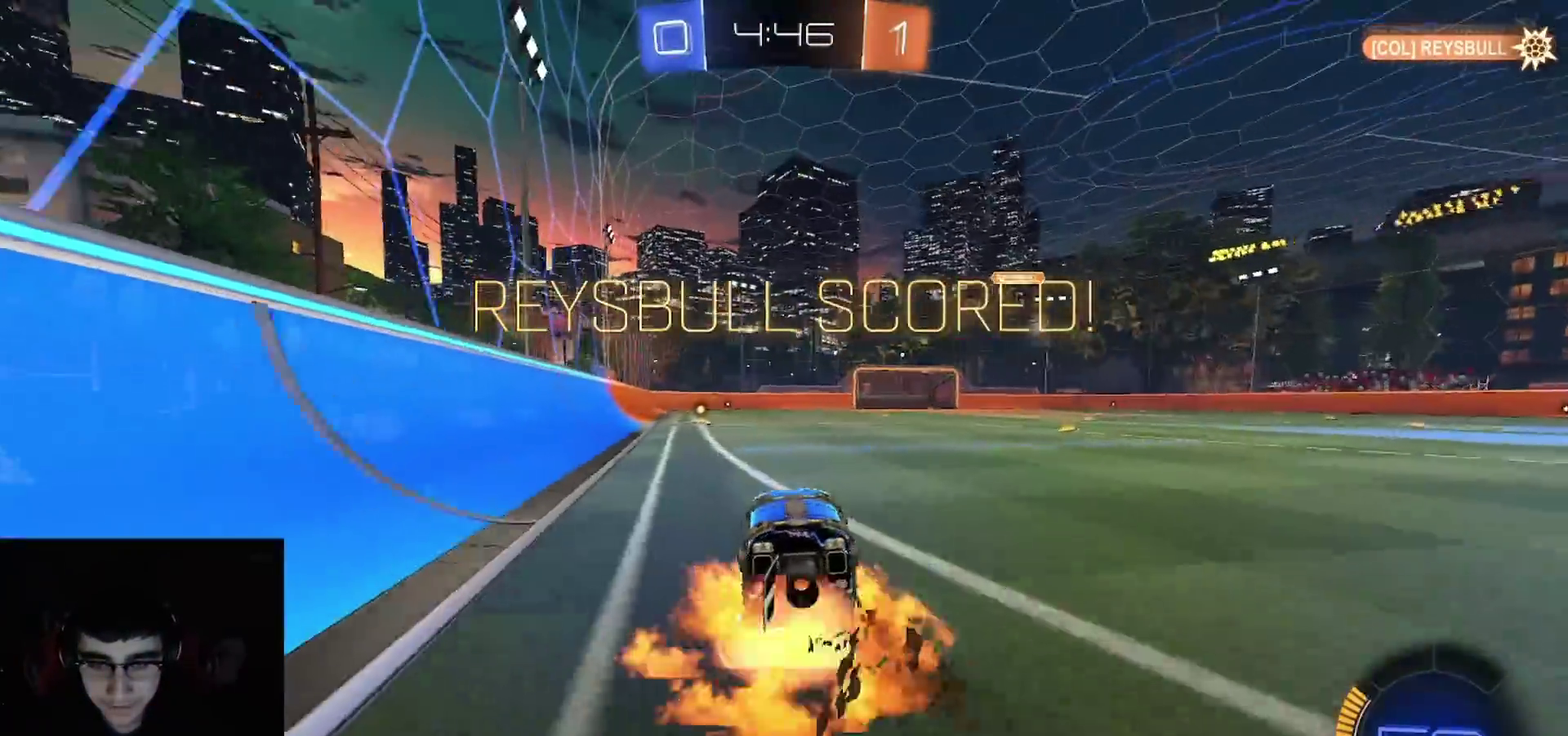
{"buttons": ["CIRCLE", "L1", "R1", "R2"], "left_stick": "down-left", "right_stick": "center", "events": [[33, "left_stick", "up-left"], [50, "CROSS", "up"], [50, "L1", "down"], [100, "CROSS", "down"], [183, "left_stick", "down"], [217, "CIRCLE", "down"], [217, "R1", "up"], [233, "CROSS", "up"], [467, "R1", "down"], [467, "left_stick", "down-left"]]}
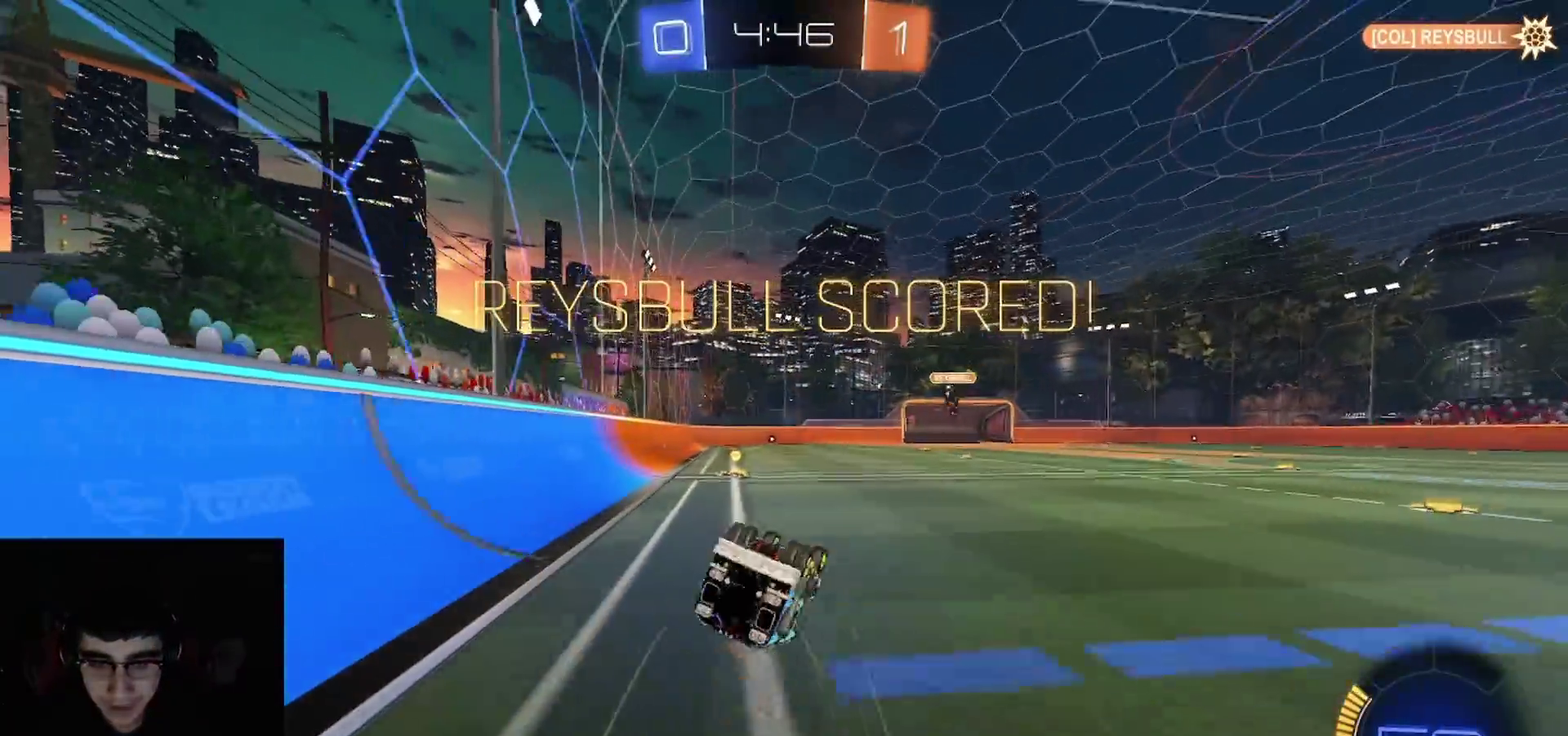
{"buttons": ["R2"], "left_stick": "center", "right_stick": "center", "events": [[117, "R1", "up"], [300, "L1", "up"], [383, "CIRCLE", "up"], [383, "left_stick", "center"]]}
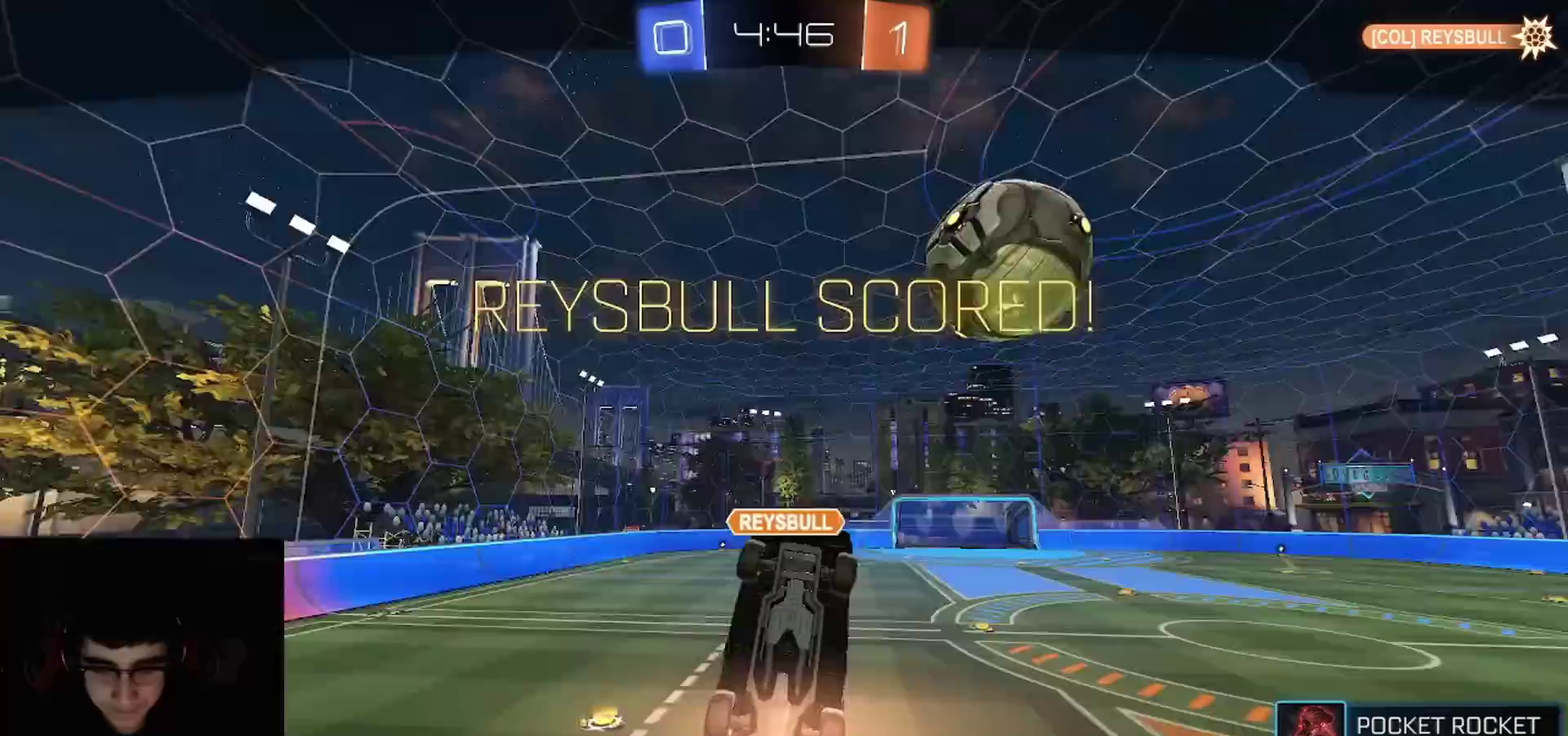
{"buttons": [], "left_stick": "center", "right_stick": "center", "events": [[83, "SQUARE", "down"], [217, "SQUARE", "up"], [233, "R2", "up"]]}
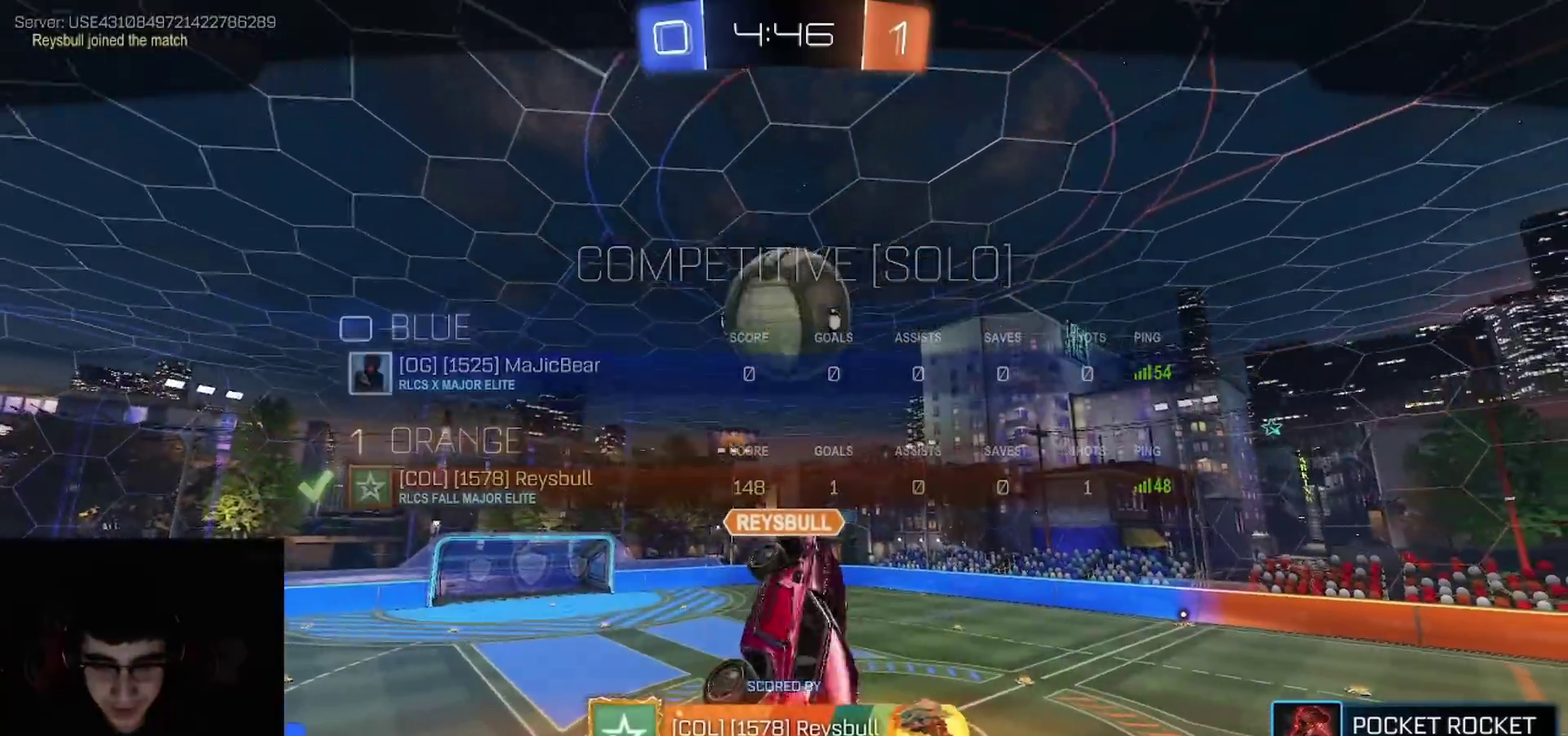
{"buttons": ["CROSS", "SQUARE"], "left_stick": "center", "right_stick": "center", "events": [[117, "CROSS", "down"], [150, "SQUARE", "down"], [250, "SQUARE", "up"], [300, "CROSS", "up"], [383, "CROSS", "down"], [433, "SQUARE", "down"]]}
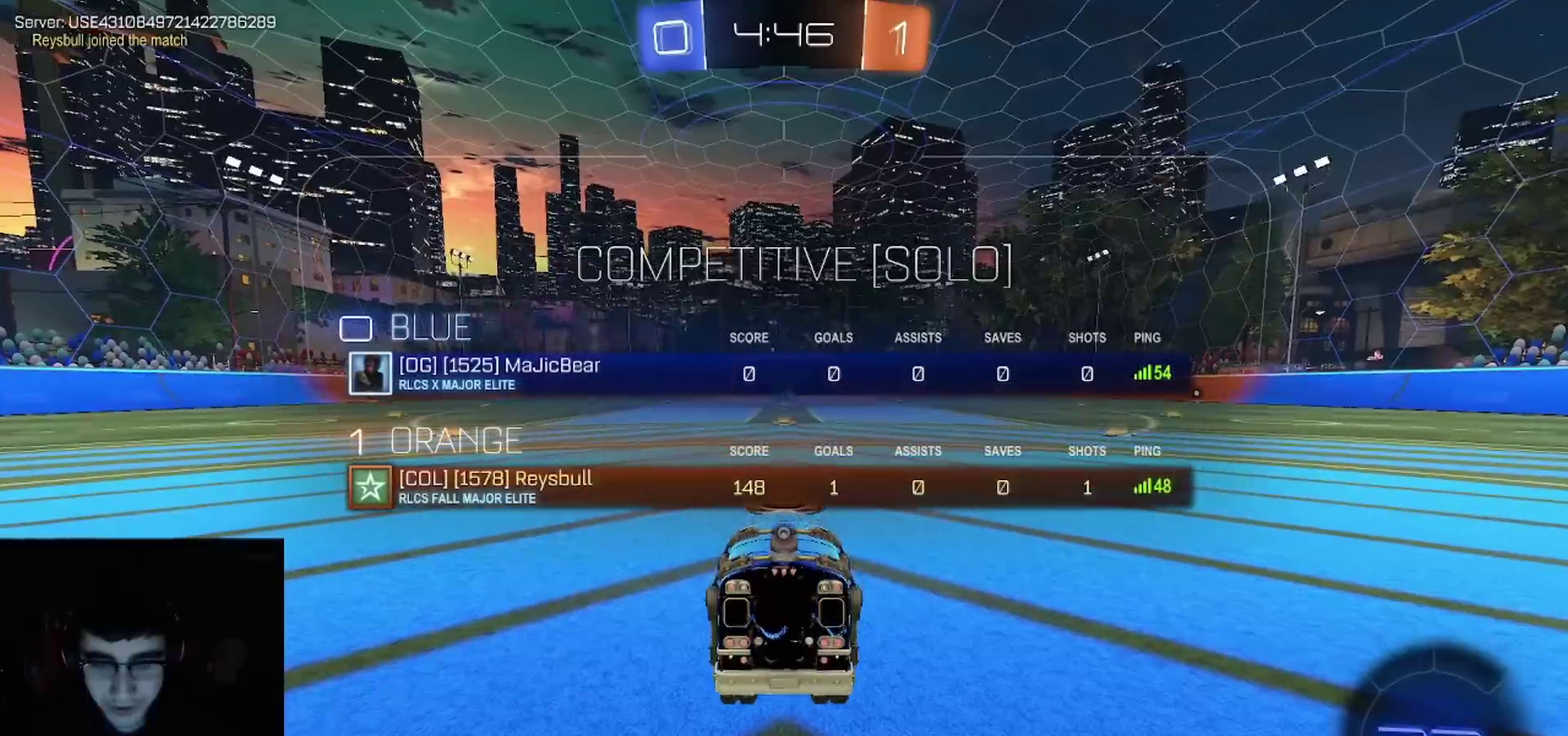
{"buttons": ["L1"], "left_stick": "center", "right_stick": "center", "events": [[17, "SQUARE", "up"], [50, "CROSS", "up"], [367, "L1", "down"]]}
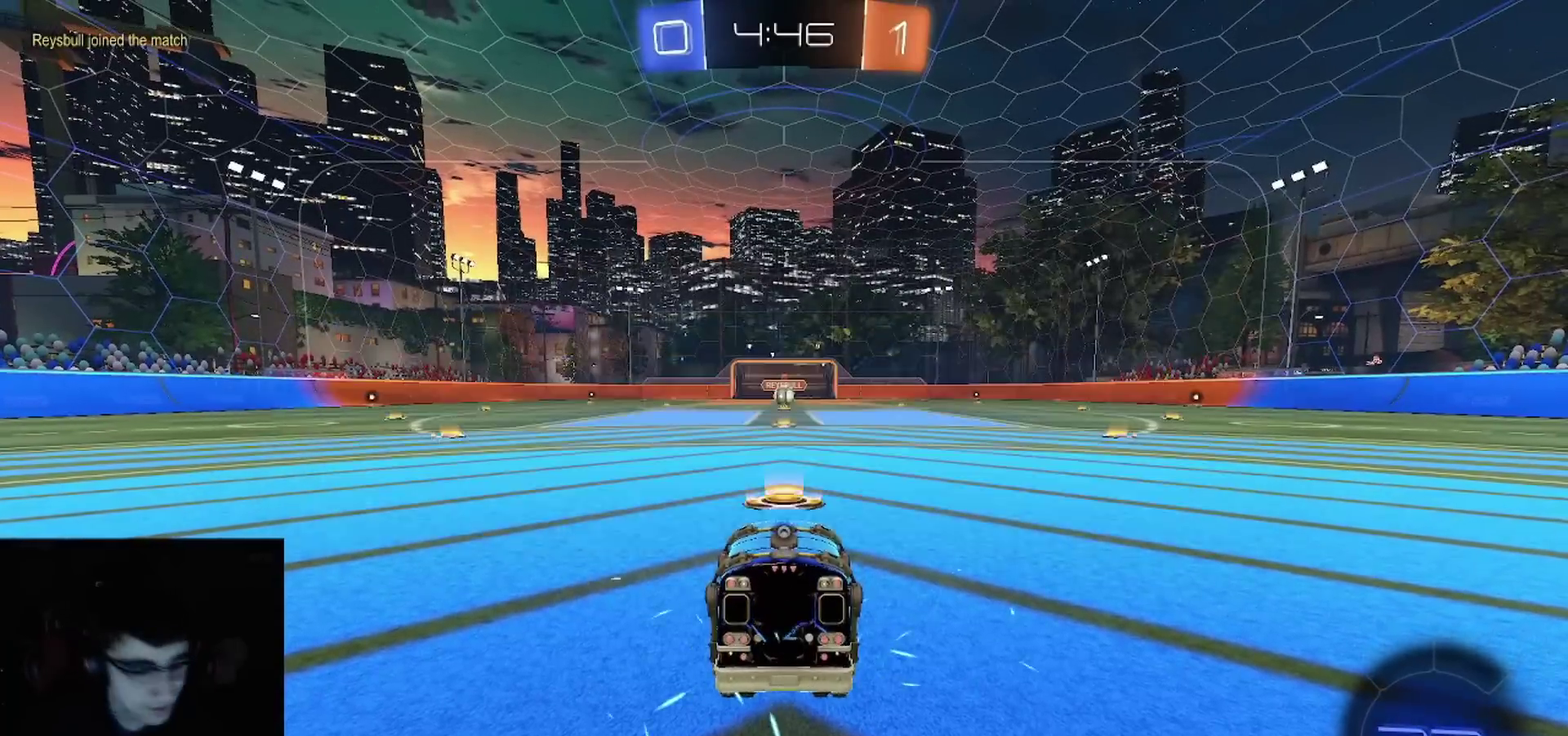
{"buttons": [], "left_stick": "center", "right_stick": "center", "events": [[133, "L1", "up"]]}
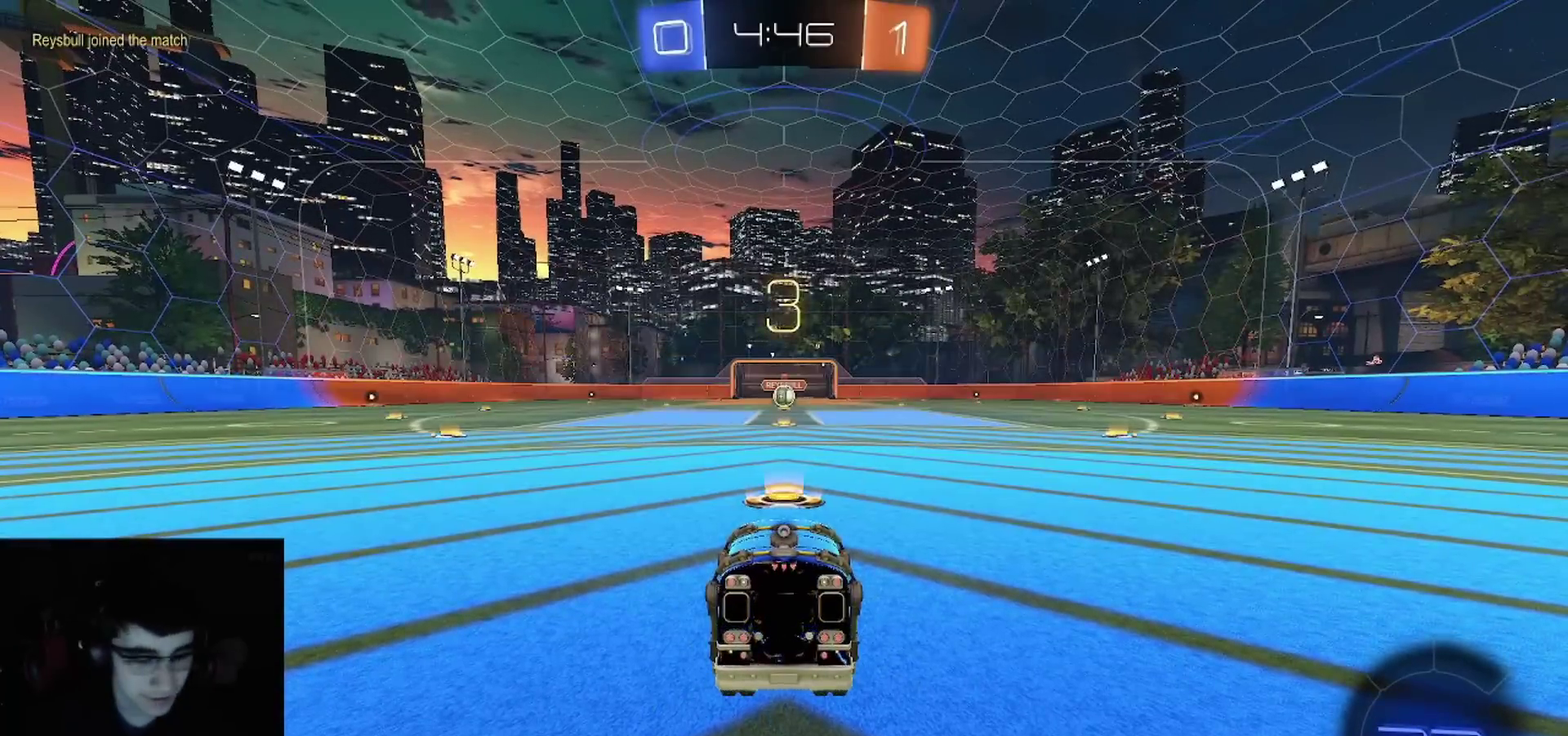
{"buttons": ["R2"], "left_stick": "center", "right_stick": "center", "events": [[67, "CROSS", "down"], [133, "SQUARE", "down"], [133, "TRIANGLE", "down"], [200, "CROSS", "up"], [250, "SQUARE", "up"], [283, "TRIANGLE", "up"], [300, "CROSS", "down"], [367, "SQUARE", "down"], [400, "R2", "down"], [400, "TRIANGLE", "down"], [450, "SQUARE", "up"], [467, "CROSS", "up"], [483, "TRIANGLE", "up"]]}
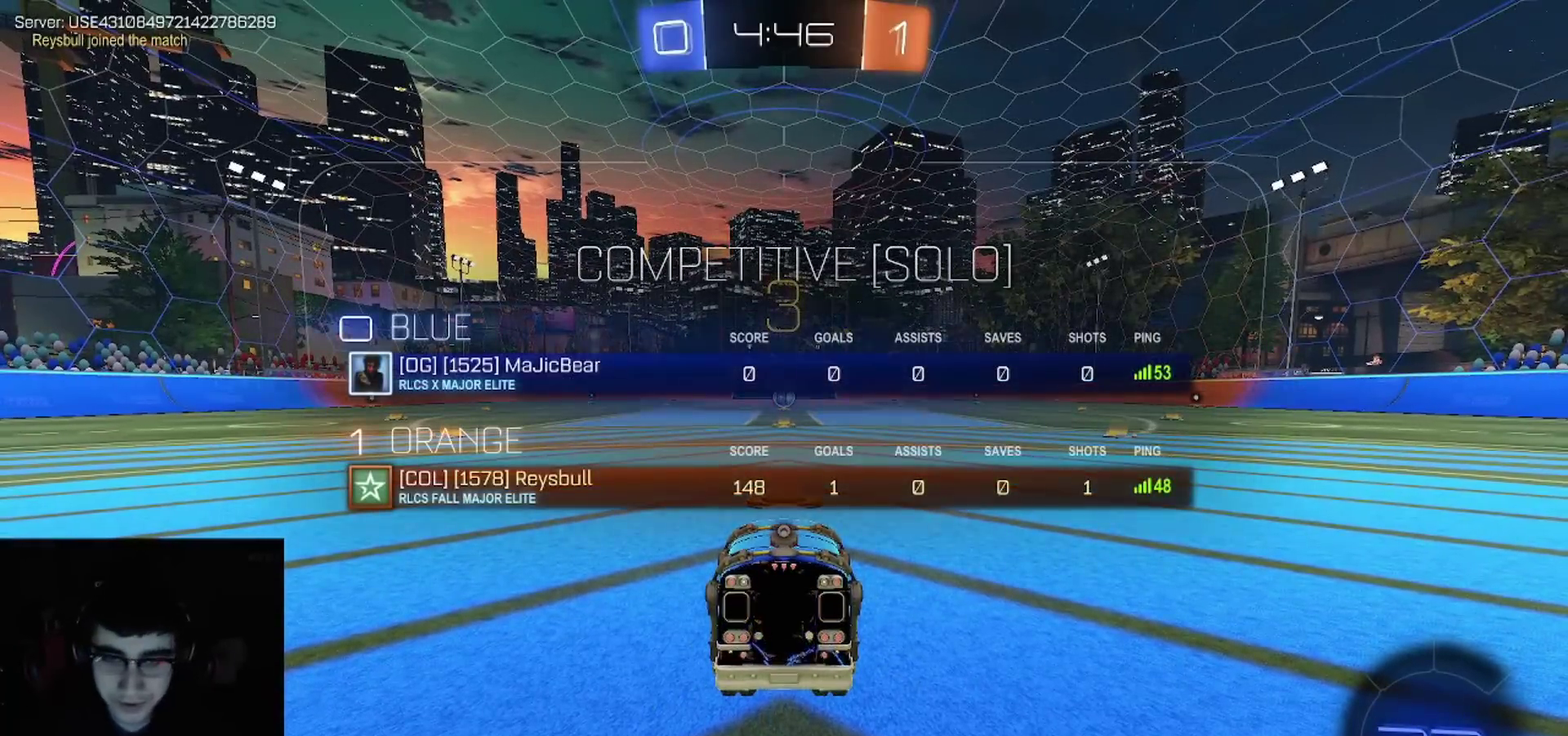
{"buttons": ["R2"], "left_stick": "center", "right_stick": "center", "events": [[367, "TRIANGLE", "down"], [500, "TRIANGLE", "up"]]}
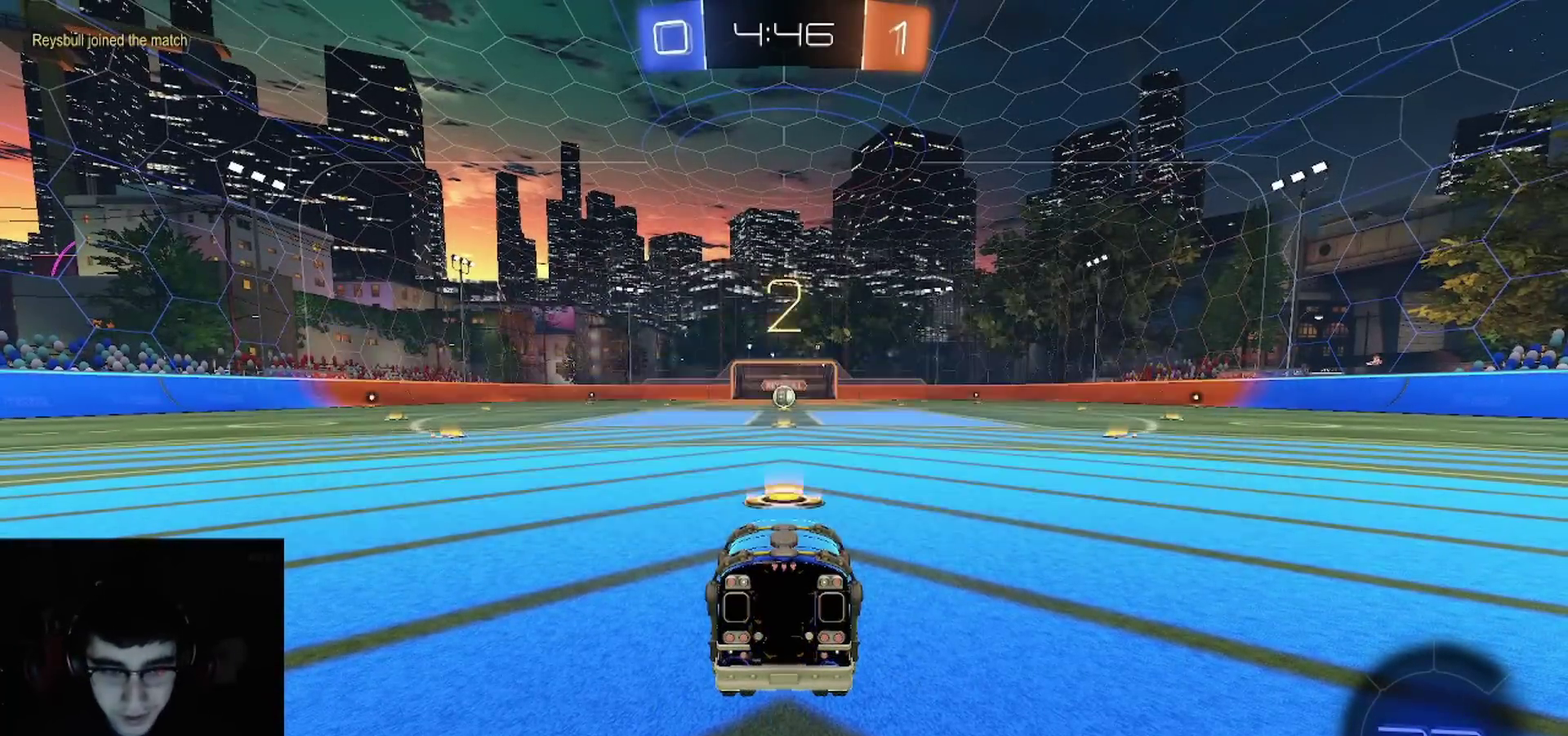
{"buttons": ["TRIANGLE", "R1", "R2"], "left_stick": "center", "right_stick": "center", "events": [[50, "CROSS", "down"], [83, "SQUARE", "down"], [183, "CROSS", "up"], [183, "TRIANGLE", "down"], [233, "SQUARE", "up"], [283, "TRIANGLE", "up"], [367, "R1", "down"], [383, "TRIANGLE", "down"]]}
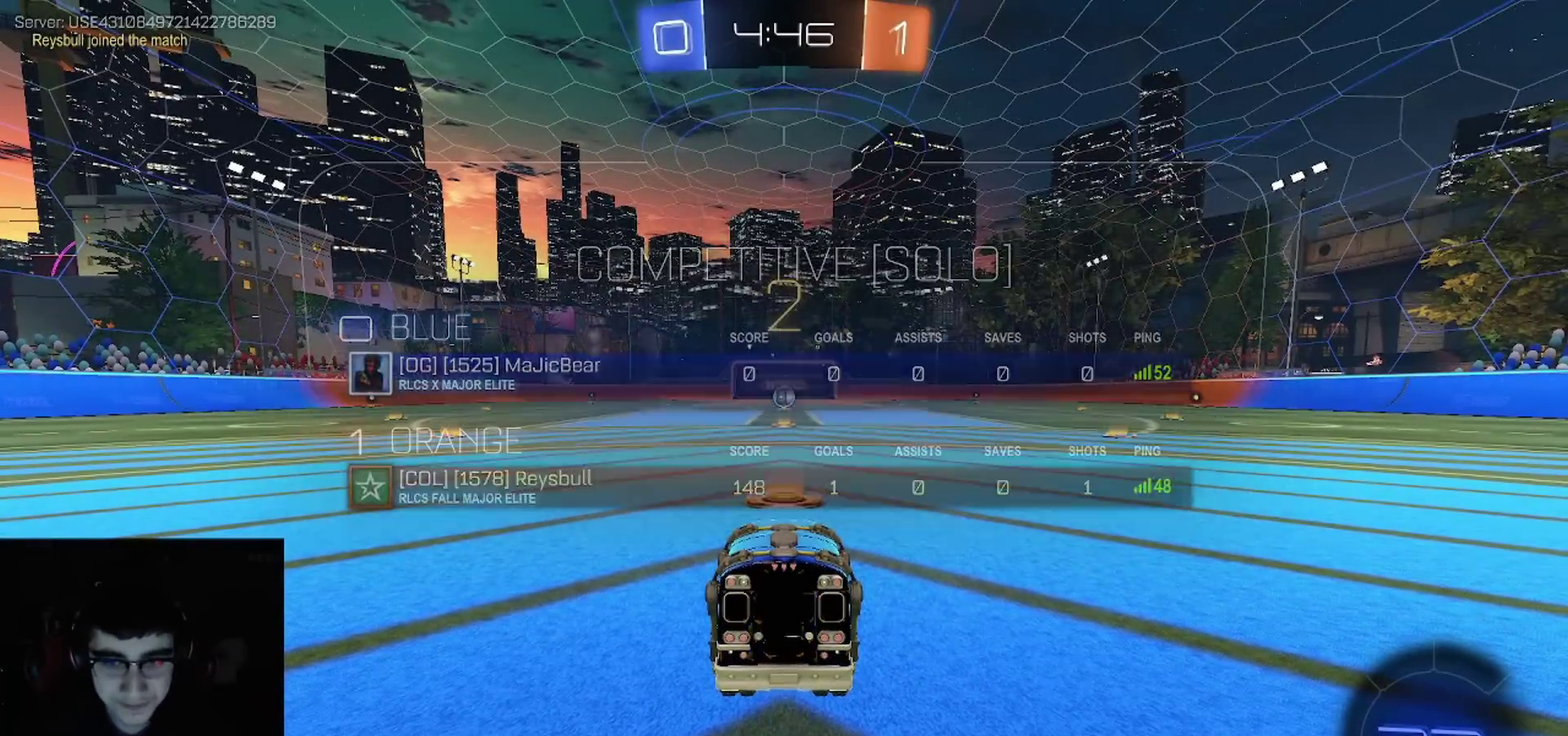
{"buttons": ["R1", "R2"], "left_stick": "center", "right_stick": "center", "events": [[33, "TRIANGLE", "up"], [83, "TRIANGLE", "down"], [233, "TRIANGLE", "up"], [317, "SQUARE", "down"], [367, "TRIANGLE", "down"], [400, "SQUARE", "up"], [483, "TRIANGLE", "up"]]}
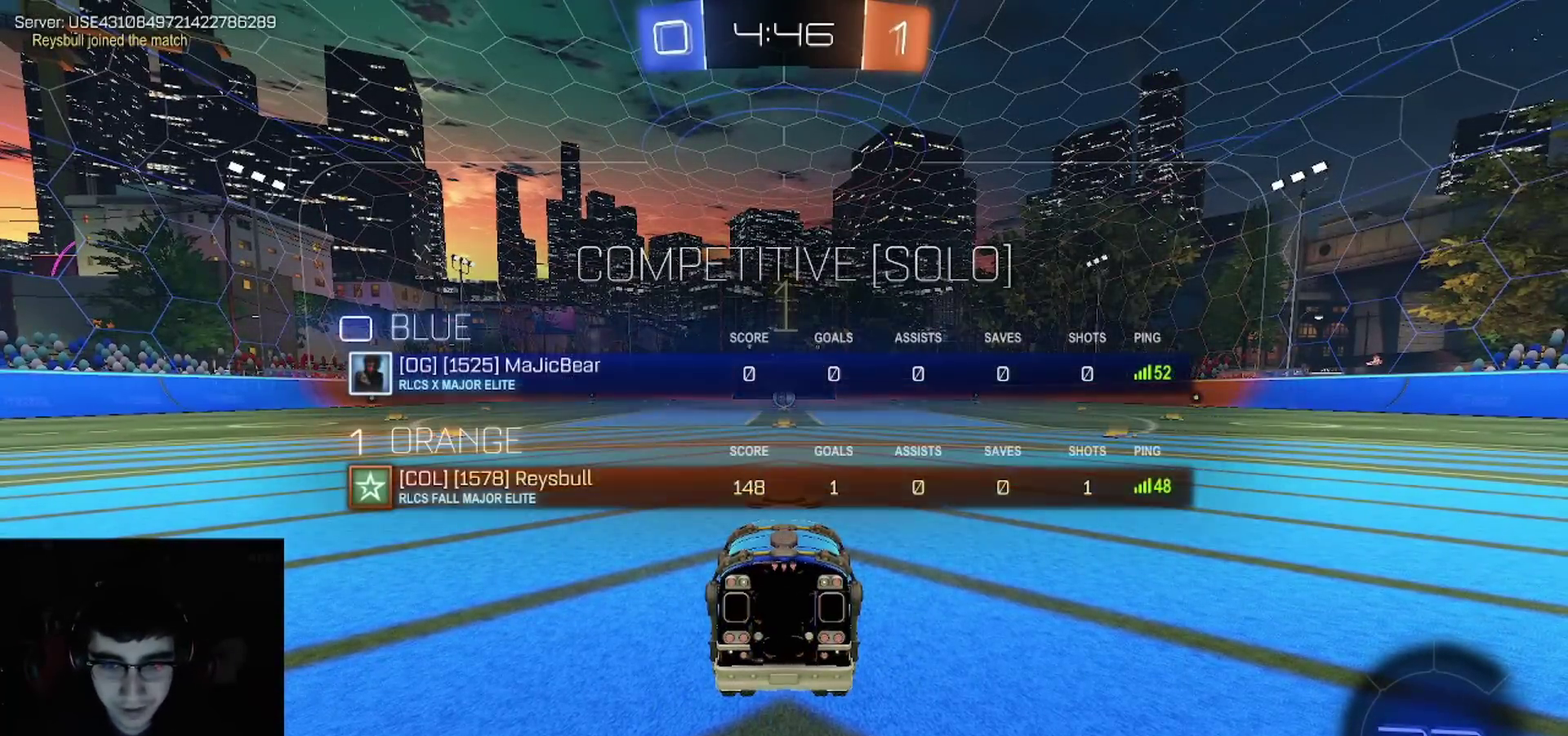
{"buttons": ["R1", "R2"], "left_stick": "center", "right_stick": "center", "events": [[67, "TRIANGLE", "down"], [200, "TRIANGLE", "up"], [283, "TRIANGLE", "down"], [417, "TRIANGLE", "up"]]}
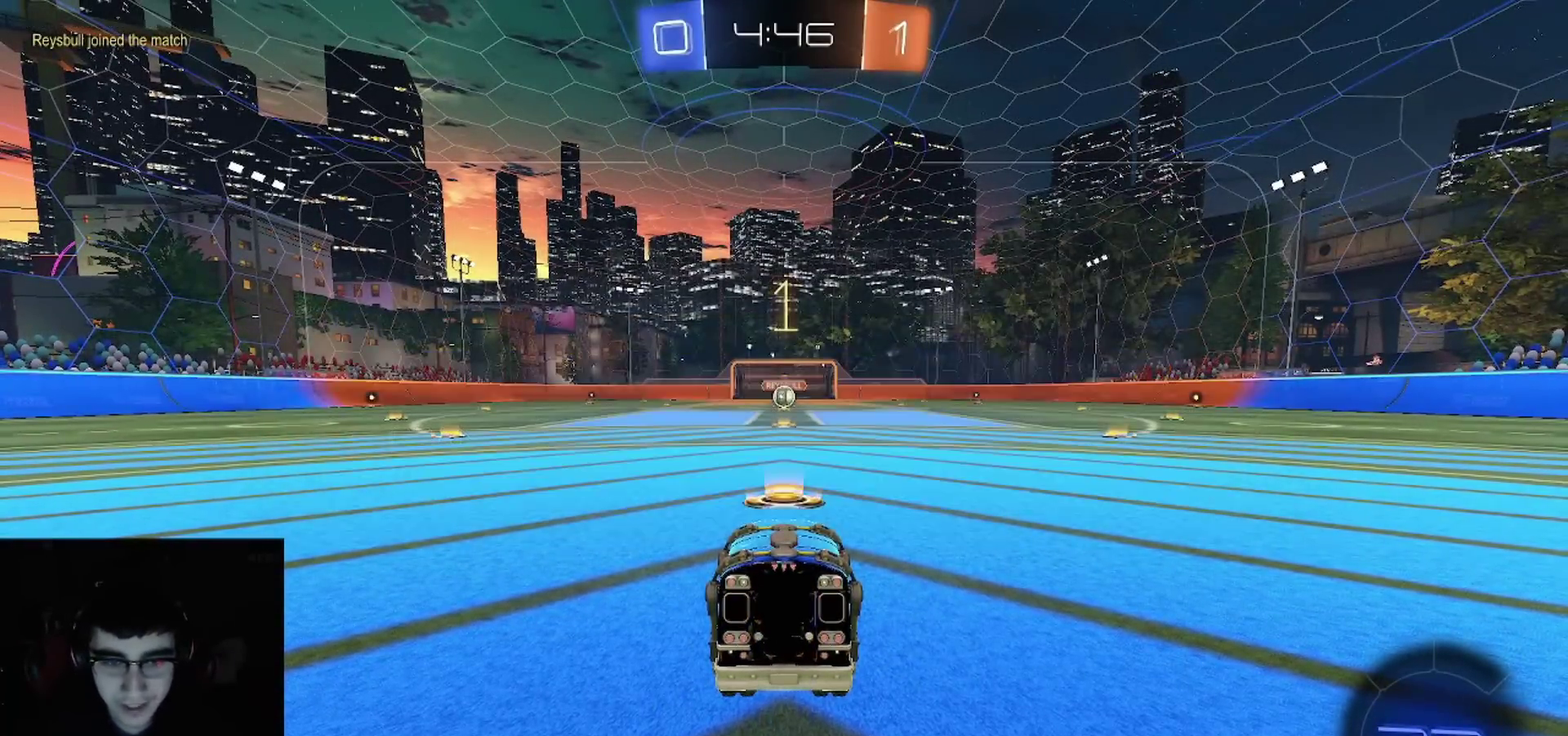
{"buttons": ["R1", "R2"], "left_stick": "center", "right_stick": "center", "events": [[33, "TRIANGLE", "down"], [150, "TRIANGLE", "up"], [317, "TRIANGLE", "down"], [433, "TRIANGLE", "up"]]}